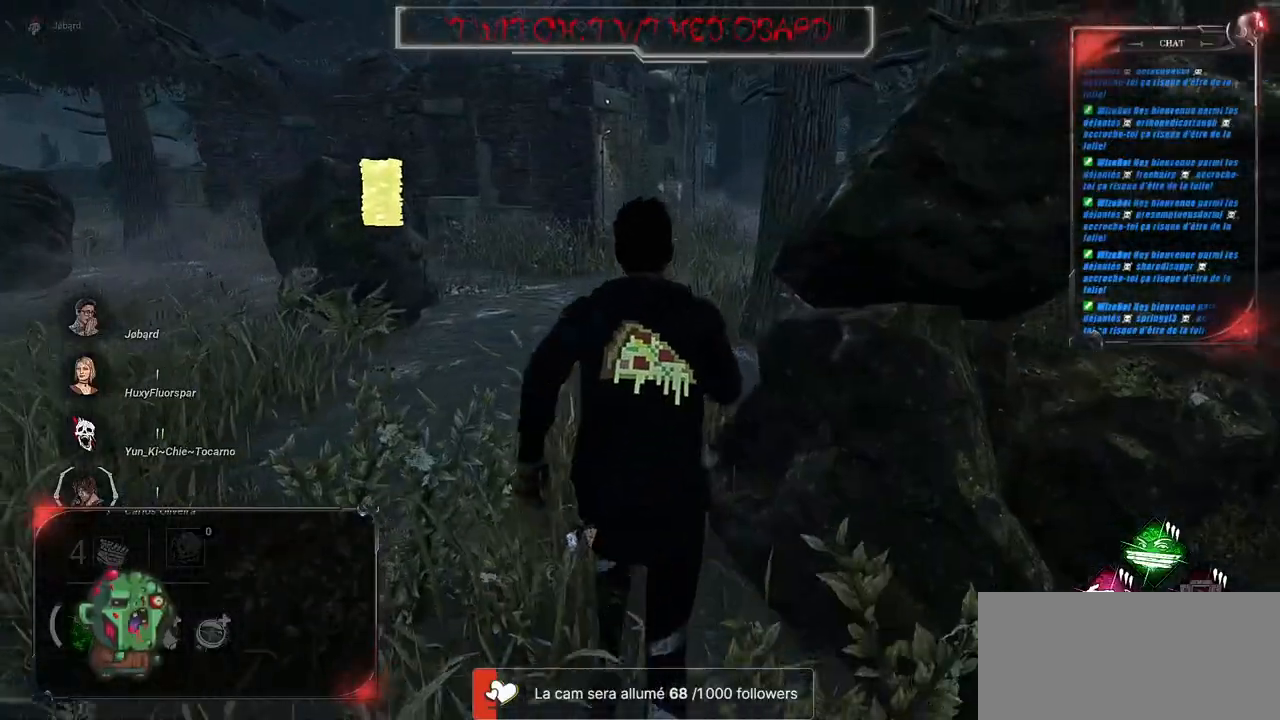
Gameplay with keyboard and mouse; each line is a JSON object with the keys and mouse buttons held at the frame after it. "events" lists presses ("down") and releases ("up") of "a", "ctrl", "d", "e", "f", "q", "r", "s", "shift", "space", "tab", "z", "mouse_left", "mouse_wheel", "mouse_right", "mouse_mb4" and "mouse_mb5" between this image and that frame as [ms after this image, input, new state], when the widget could be followed in between. "mouse_left", "mouse_wheel", "mouse_right", "mouse_mb4", "mouse_mb5" = the "left", "wheel", "right", "mb4", "mb5" buttons of the "mouse" list. No other keys are recorded. "wheel" means that the mouse wheel is clicked or scrolled. Mouse movement is not recorded.
{"keys": ["shift", "z"], "mouse": [], "events": []}
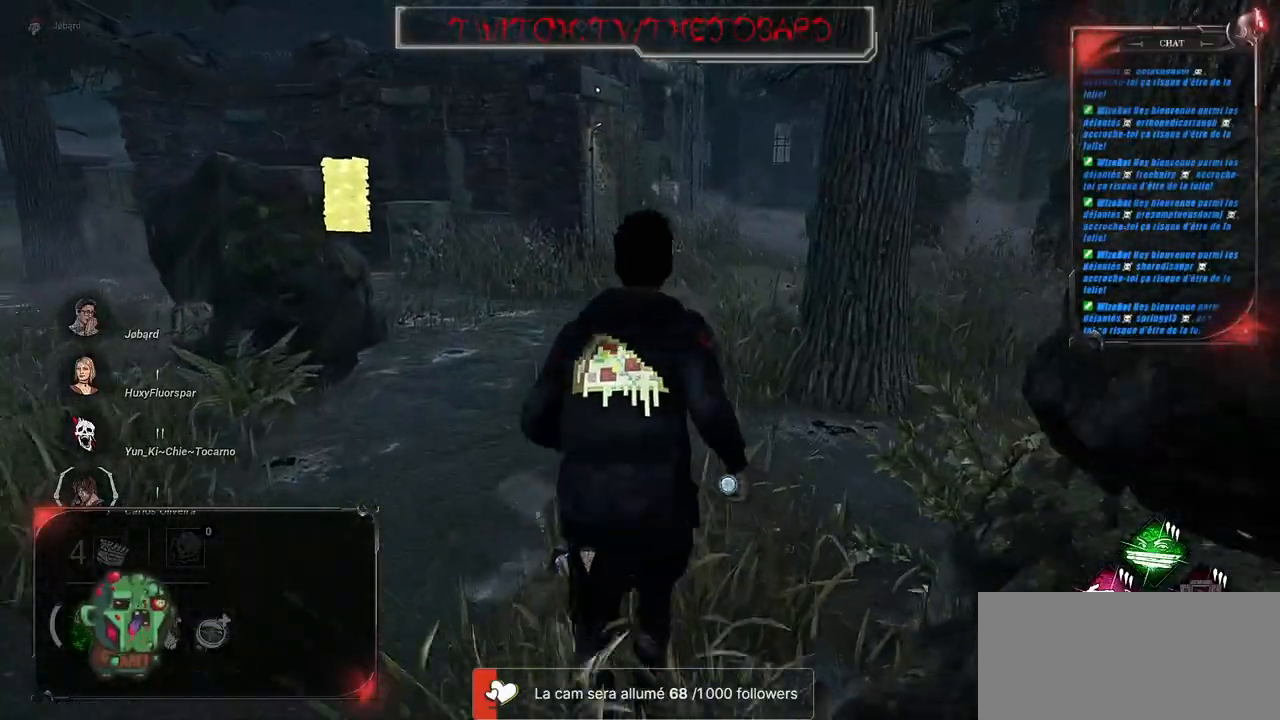
{"keys": ["shift", "z"], "mouse": [], "events": []}
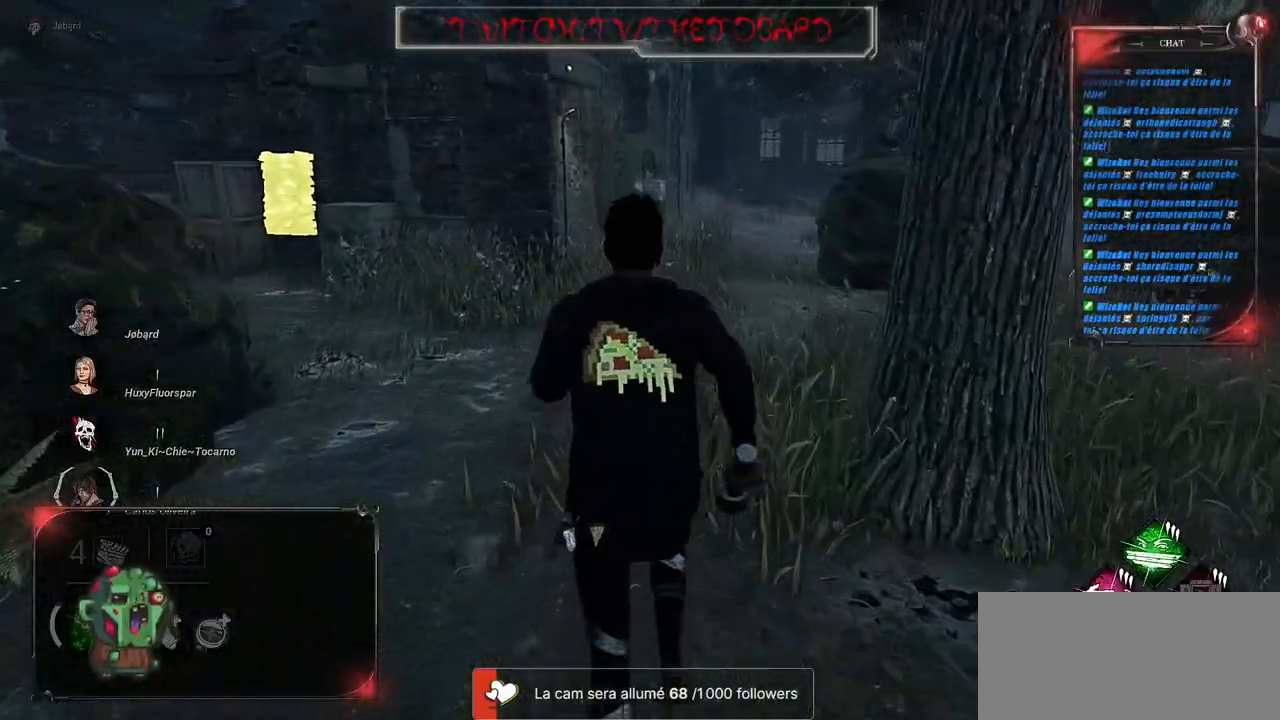
{"keys": ["shift", "z"], "mouse": [], "events": []}
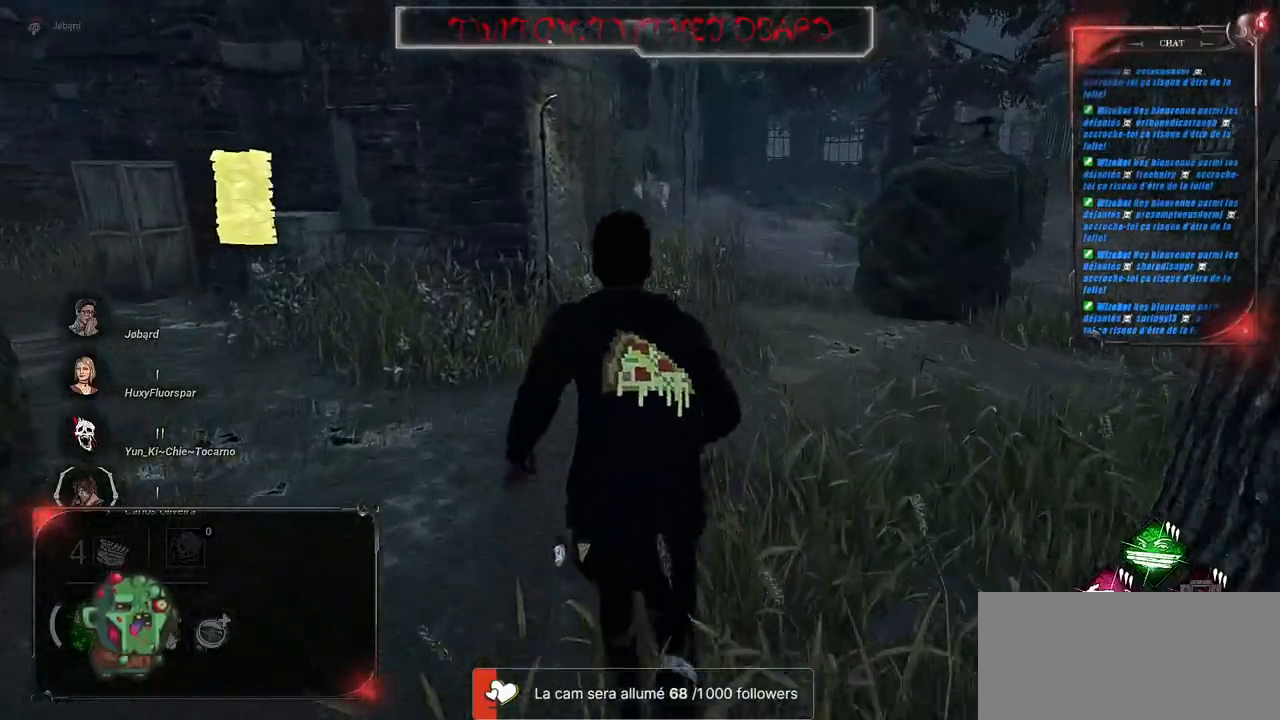
{"keys": ["shift", "z"], "mouse": [], "events": []}
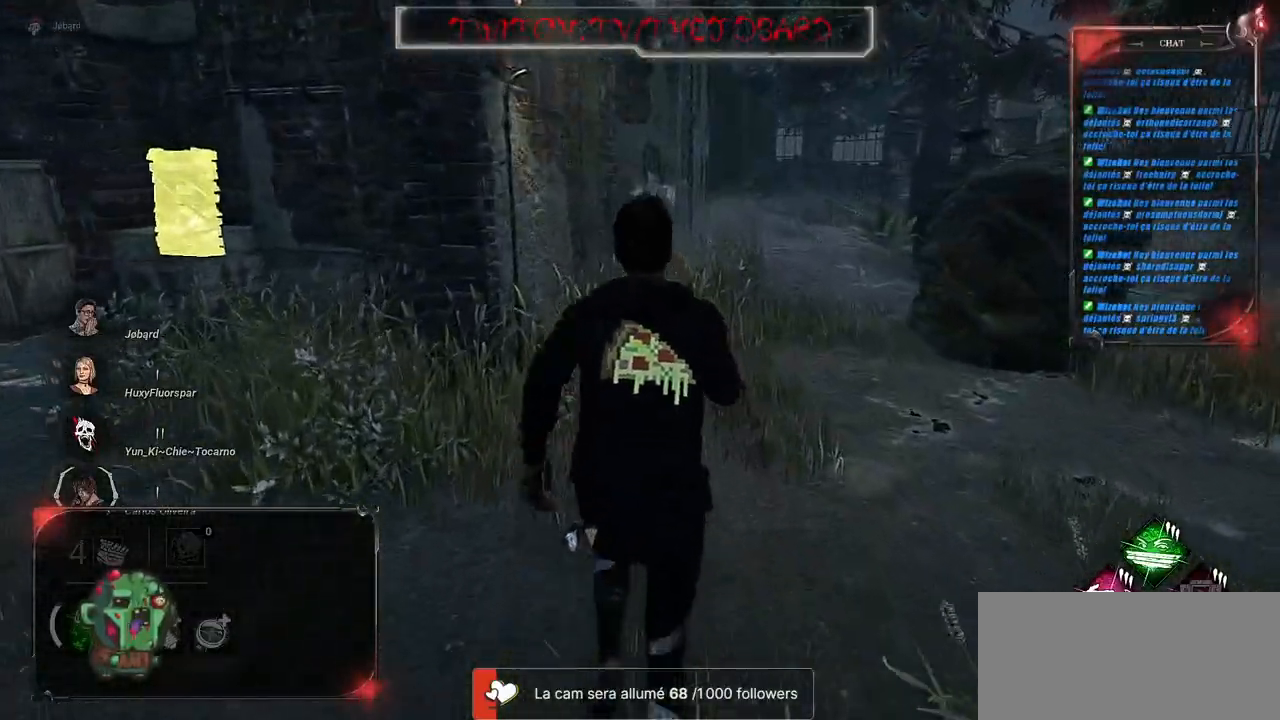
{"keys": ["shift", "z"], "mouse": [], "events": []}
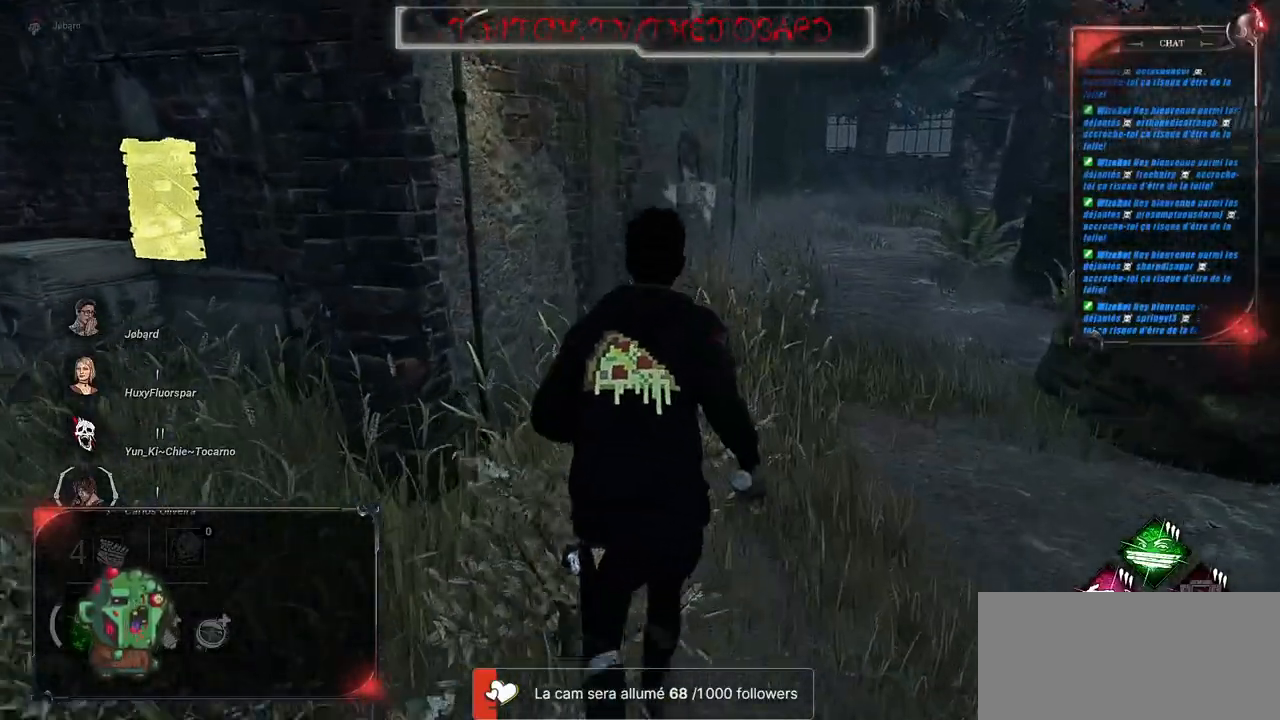
{"keys": ["d", "shift", "z"], "mouse": [], "events": [[267, "d", "down"]]}
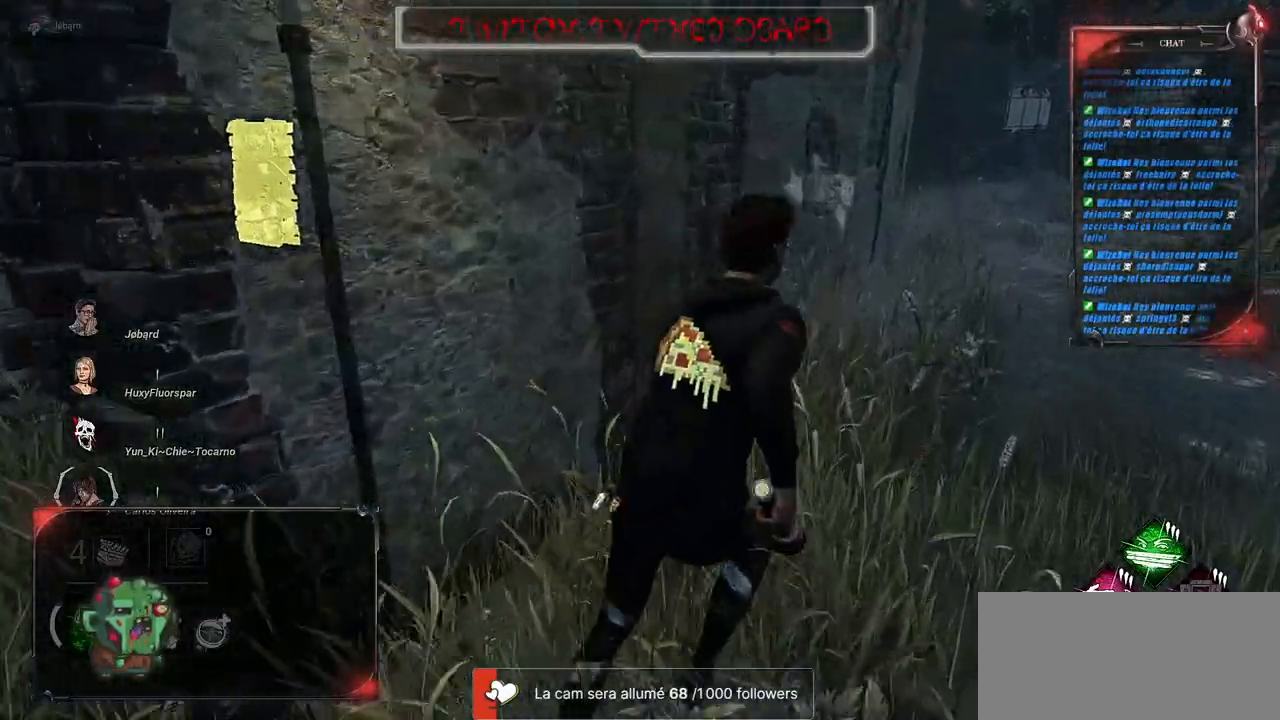
{"keys": ["d", "shift", "z"], "mouse": [], "events": []}
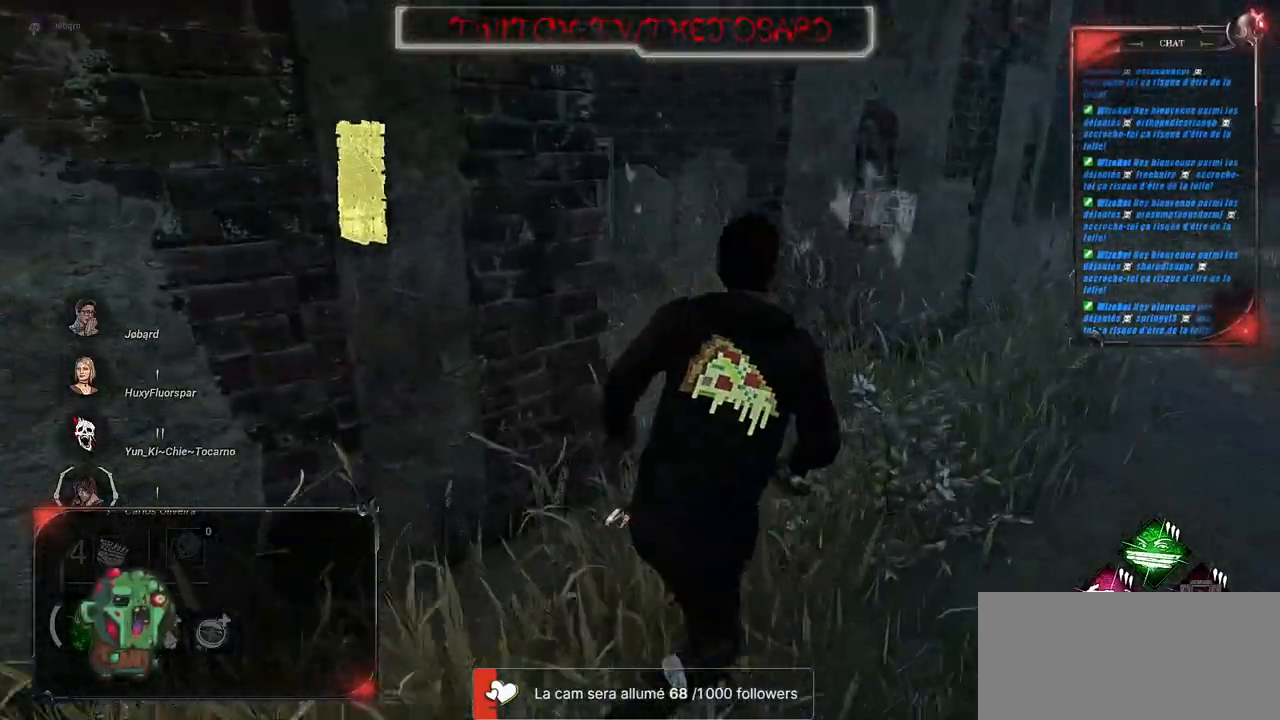
{"keys": ["shift", "z"], "mouse": [], "events": [[367, "d", "up"]]}
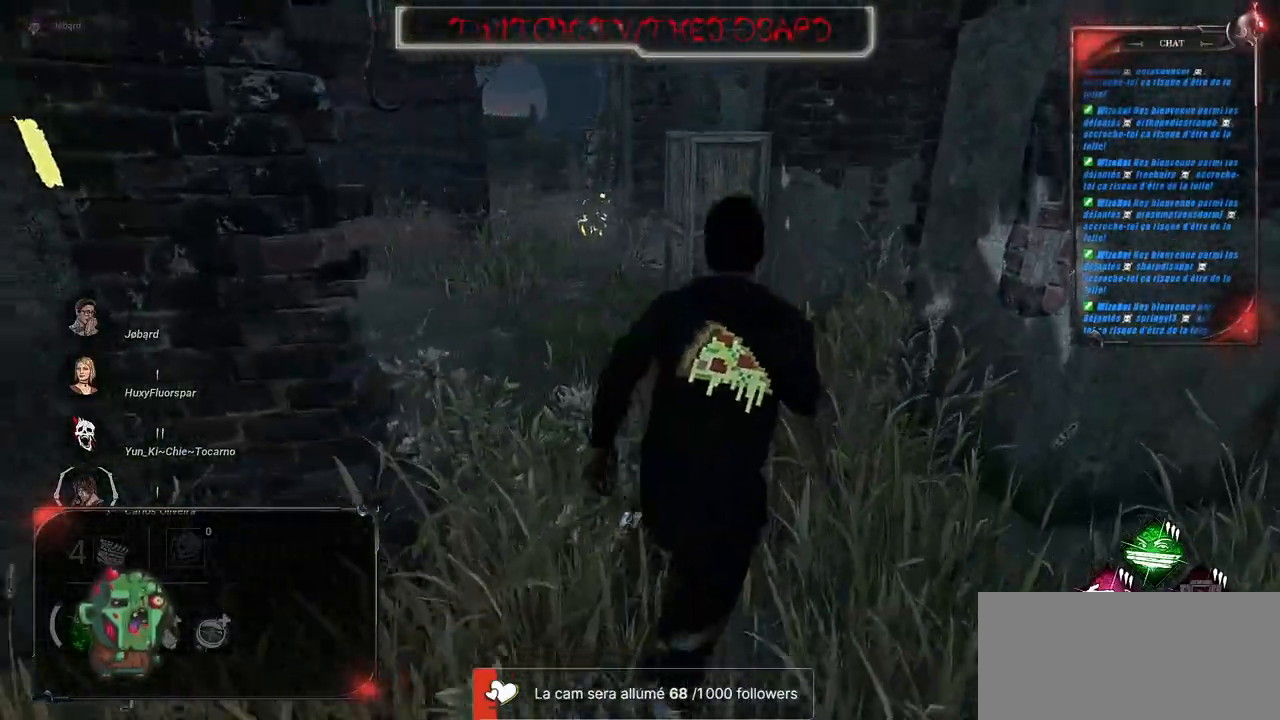
{"keys": ["shift", "z"], "mouse": [], "events": []}
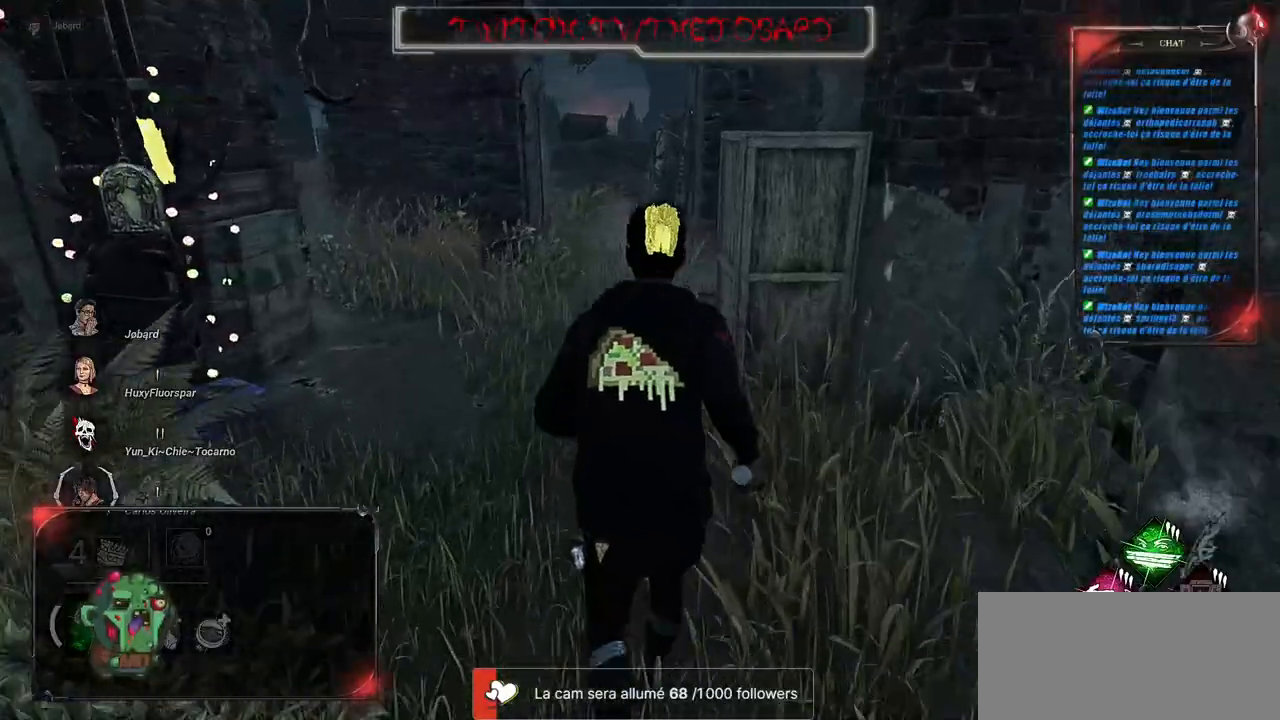
{"keys": ["shift", "z"], "mouse": [], "events": []}
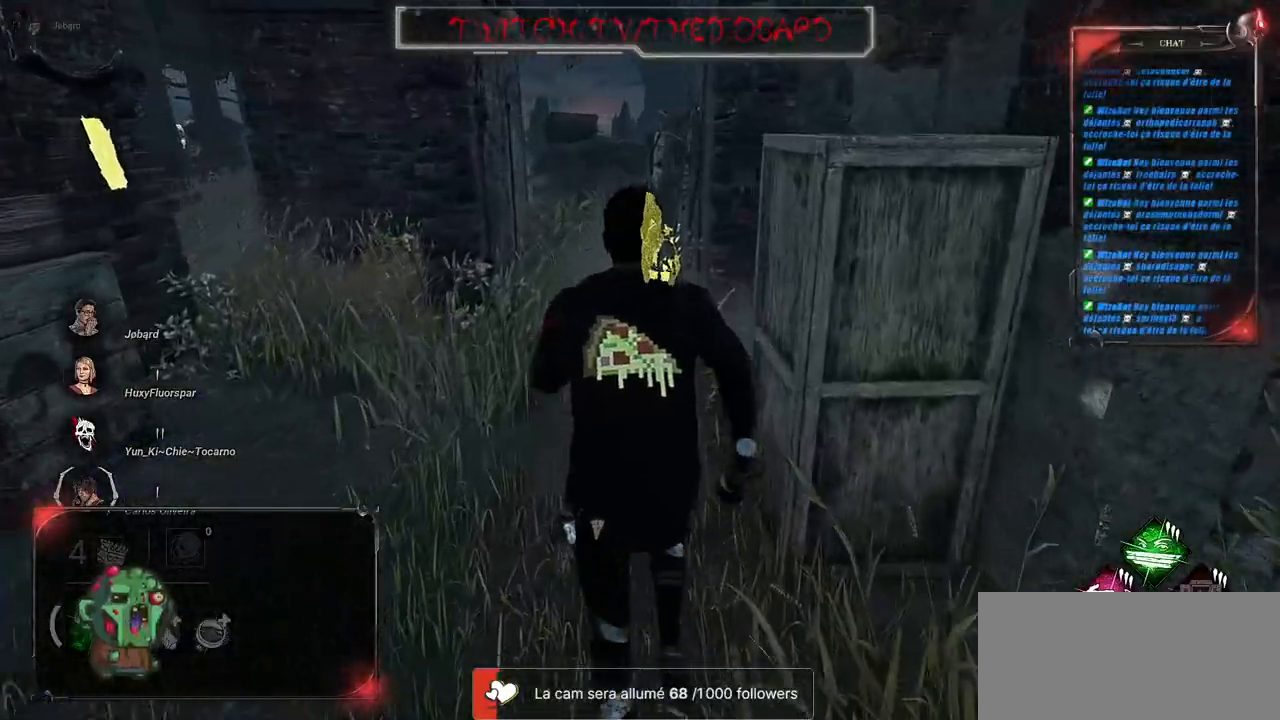
{"keys": ["shift", "z"], "mouse": [], "events": []}
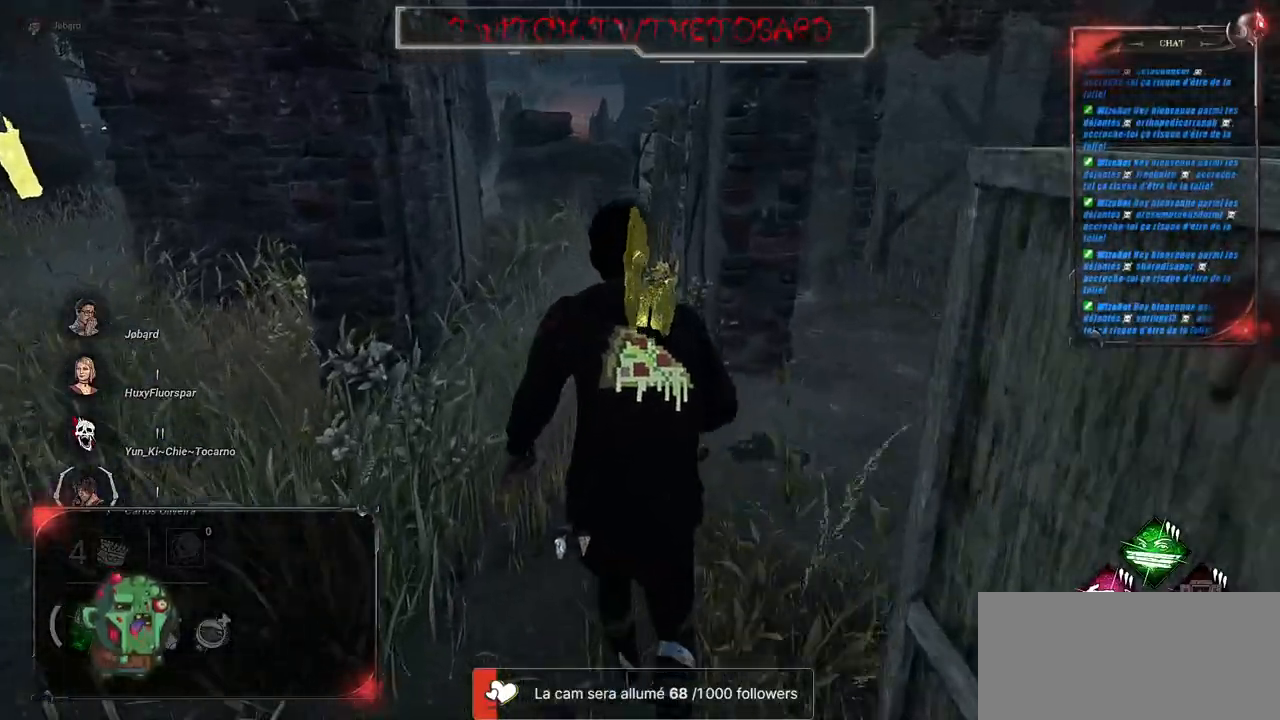
{"keys": ["q", "shift", "z"], "mouse": [], "events": [[483, "q", "down"]]}
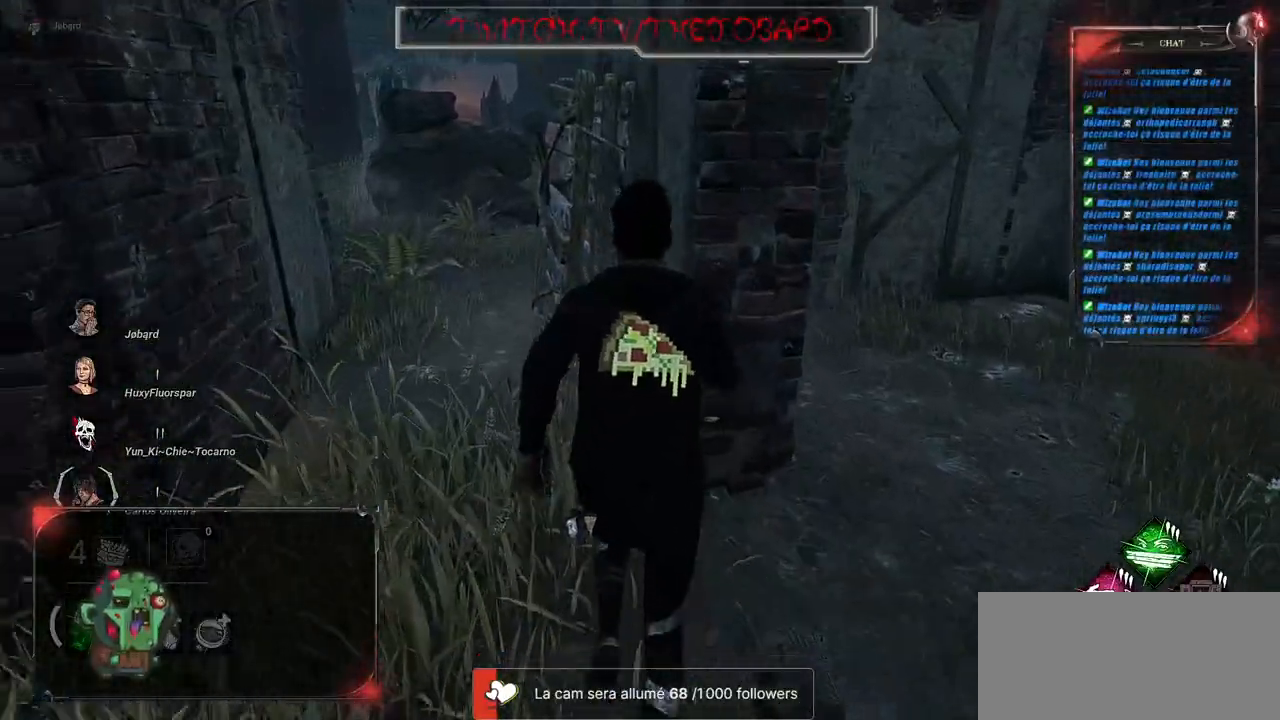
{"keys": ["shift", "z"], "mouse": [], "events": [[217, "q", "up"]]}
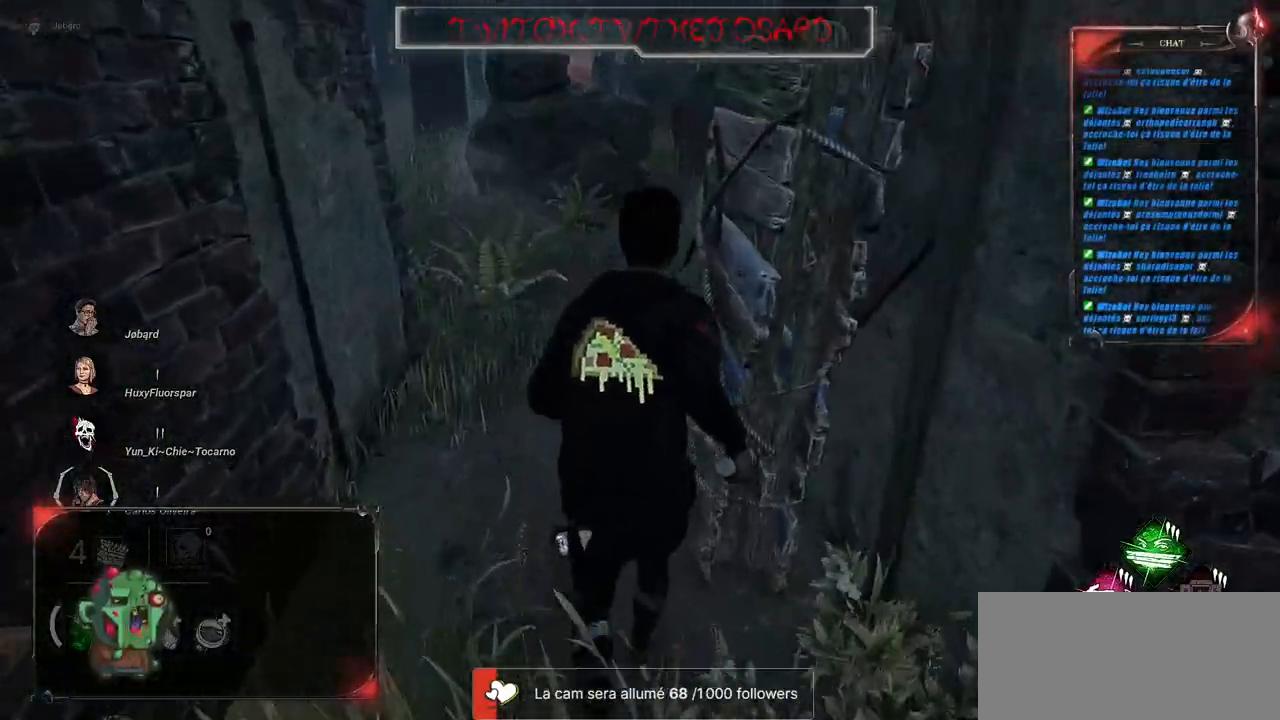
{"keys": ["shift", "z"], "mouse": [], "events": []}
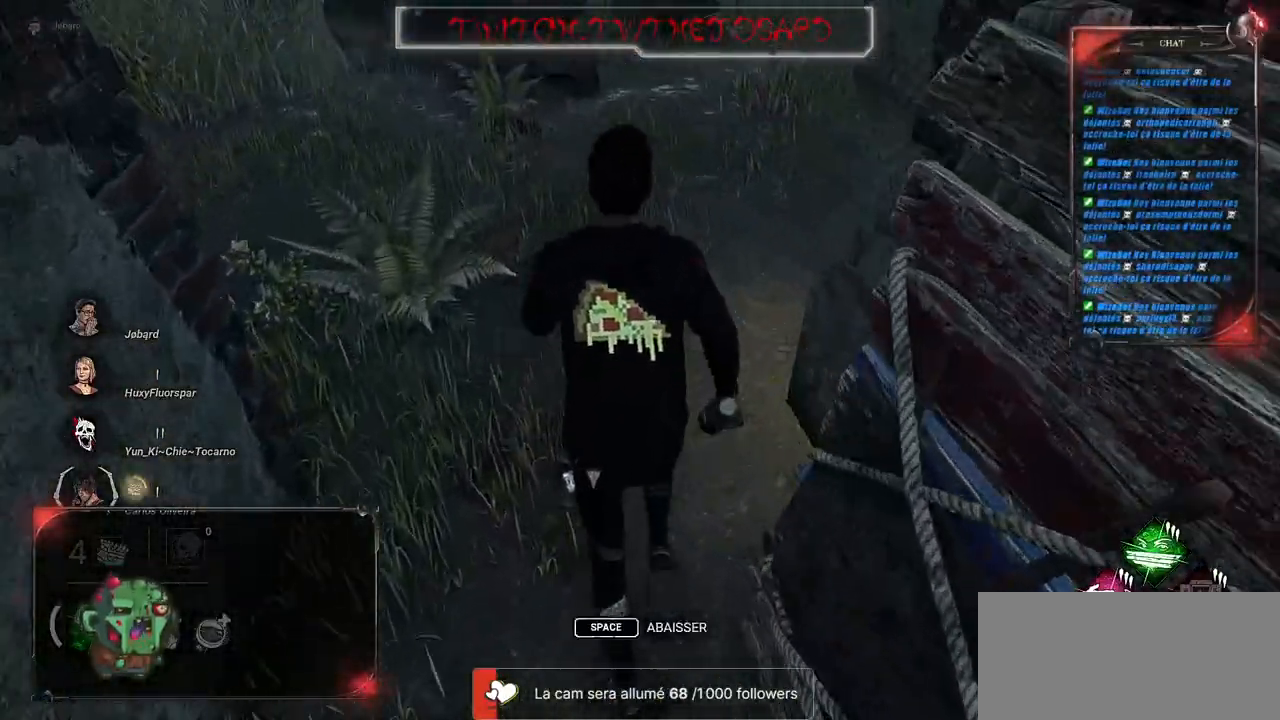
{"keys": ["shift", "z"], "mouse": [], "events": []}
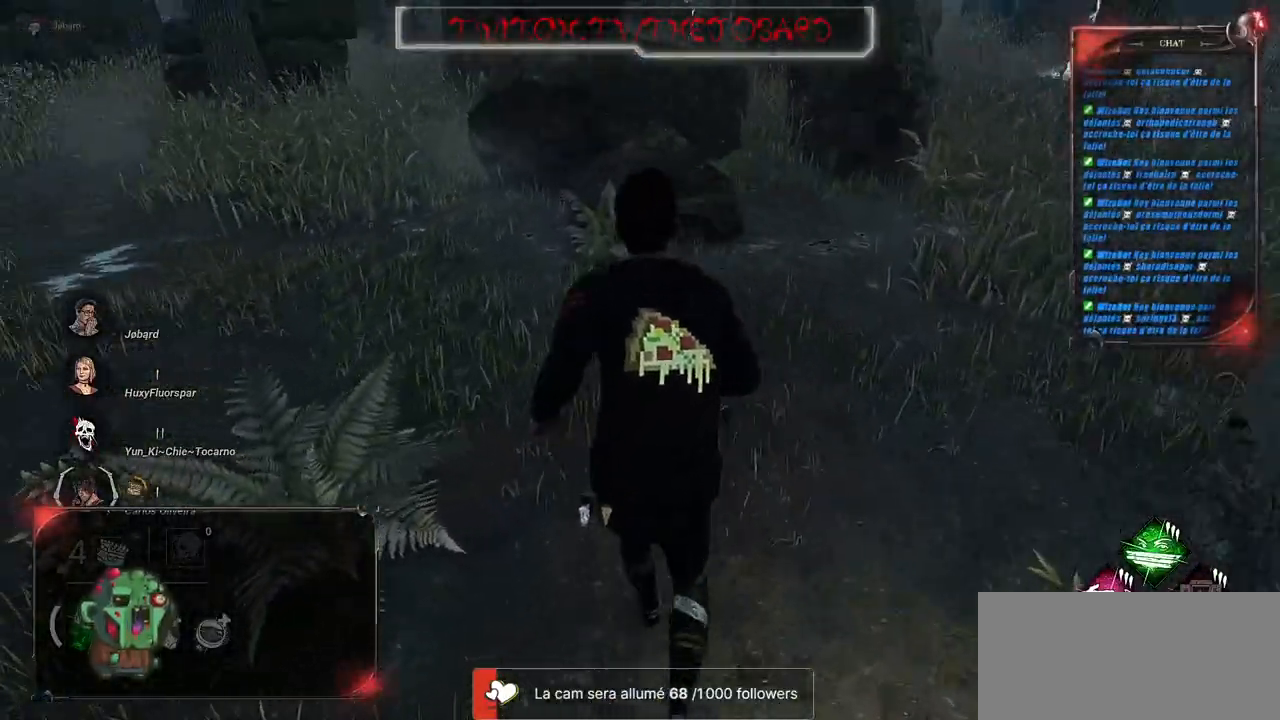
{"keys": ["shift", "z"], "mouse": [], "events": []}
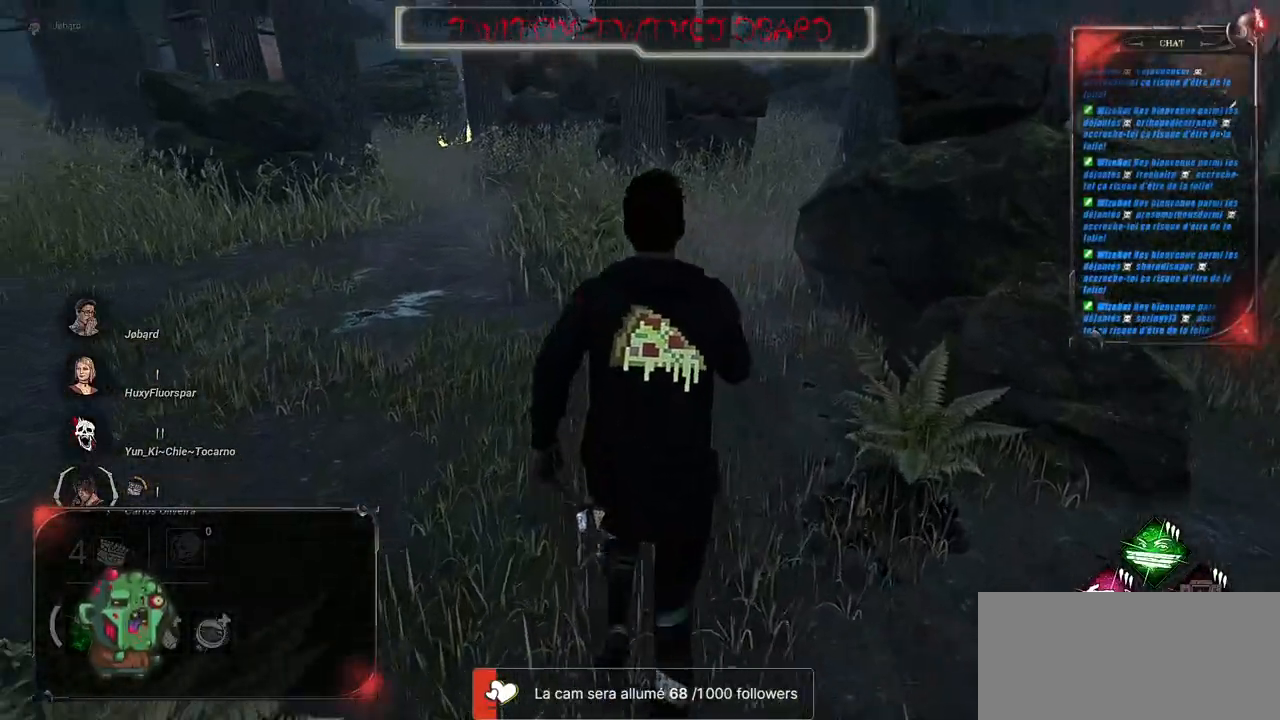
{"keys": ["shift", "z"], "mouse": [], "events": []}
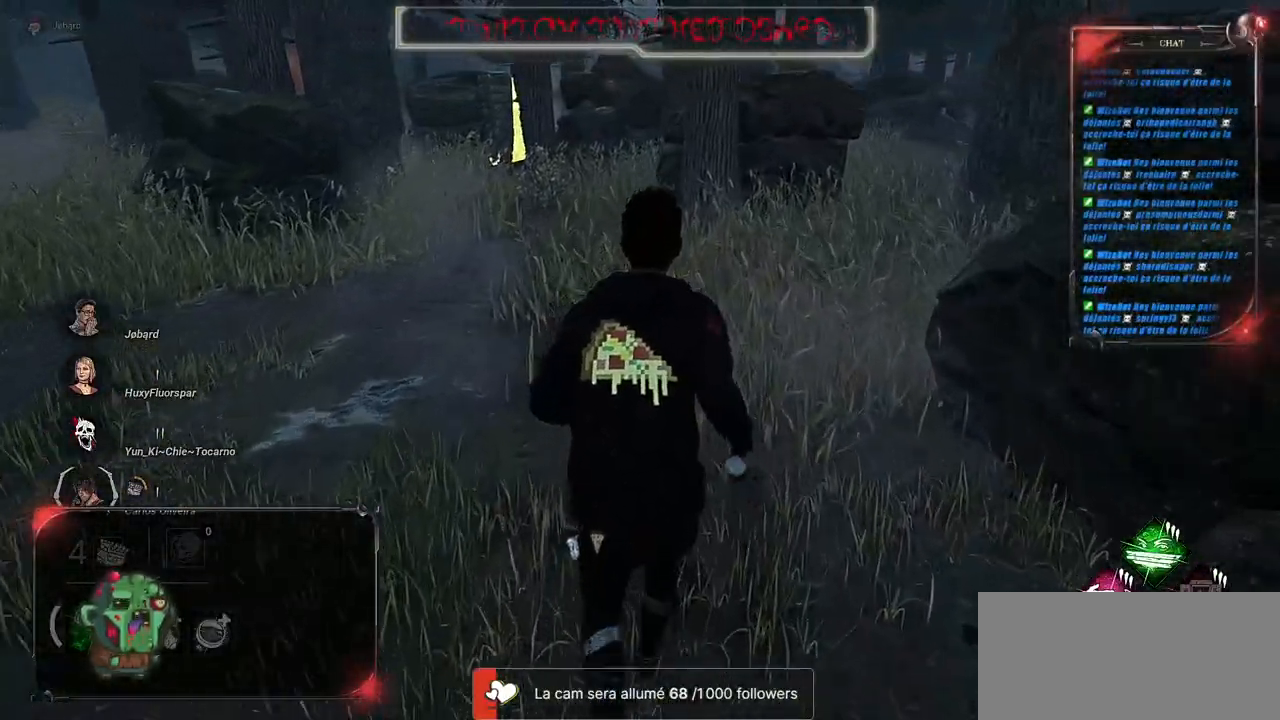
{"keys": ["shift", "z"], "mouse": [], "events": []}
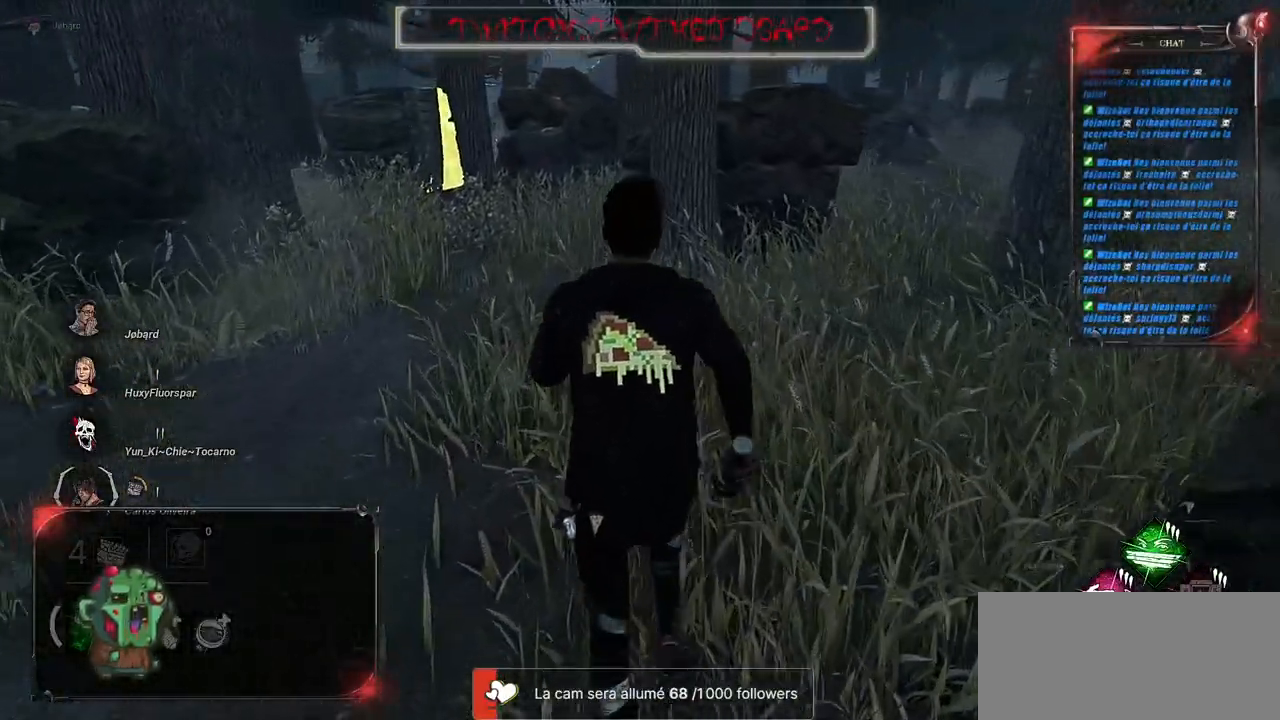
{"keys": ["d", "shift", "z"], "mouse": [], "events": [[383, "d", "down"]]}
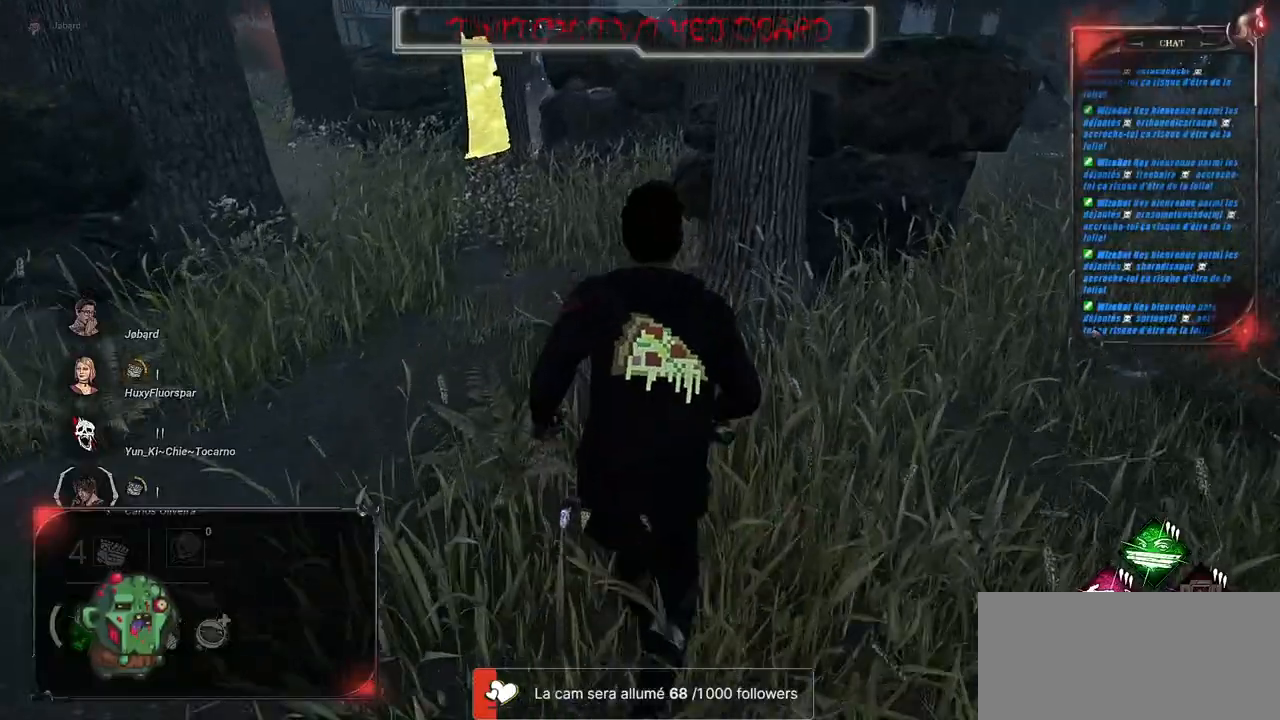
{"keys": ["d", "shift", "z"], "mouse": [], "events": []}
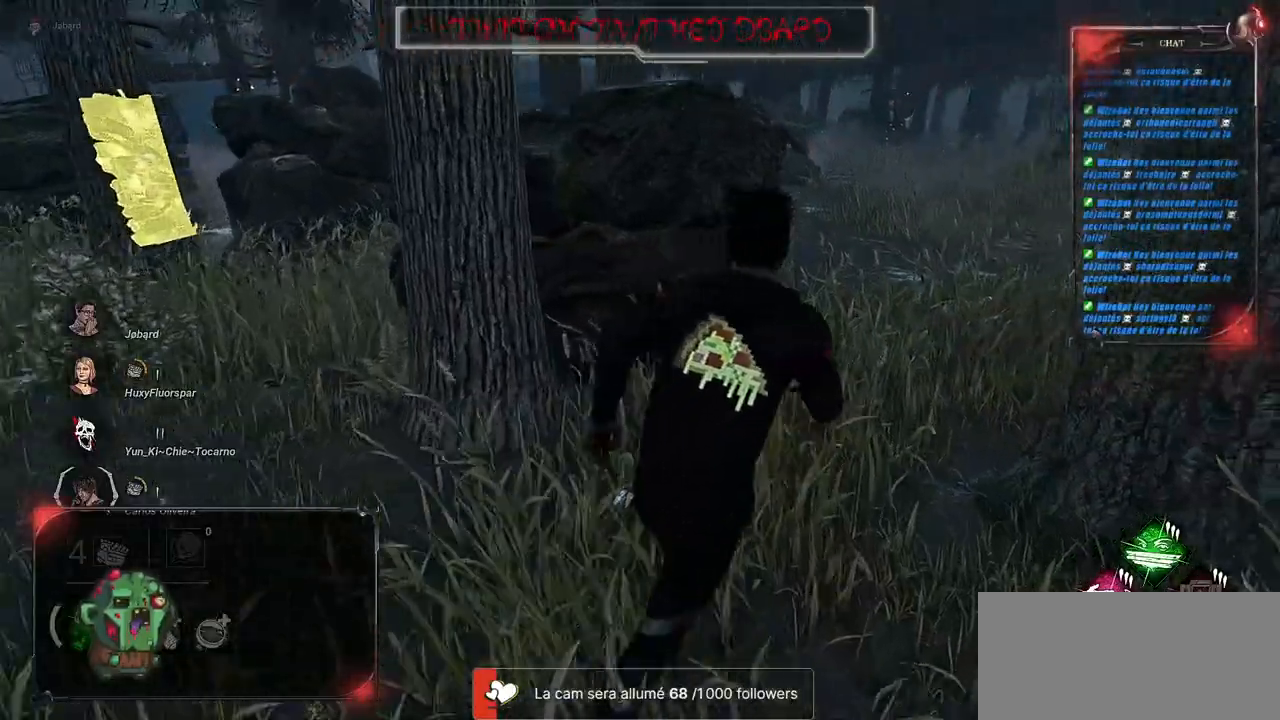
{"keys": ["d", "shift", "z"], "mouse": [], "events": []}
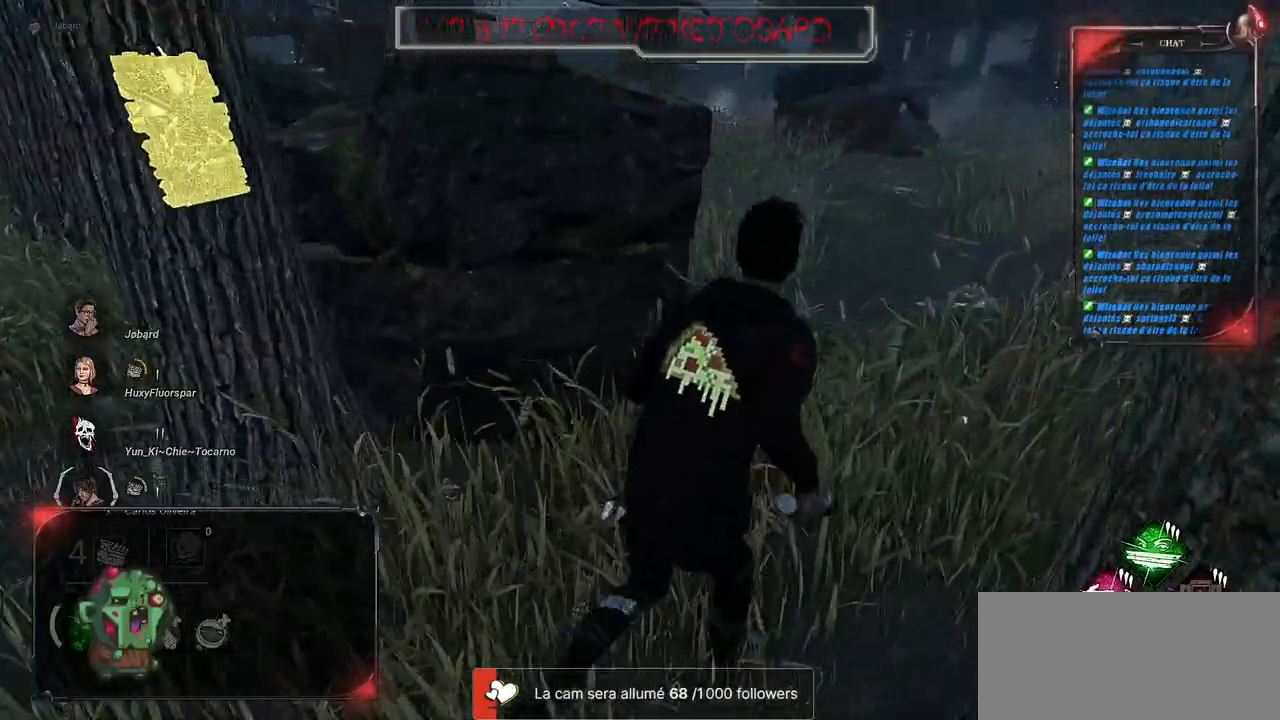
{"keys": ["d", "shift", "z"], "mouse": [], "events": [[17, "d", "up"], [300, "d", "down"]]}
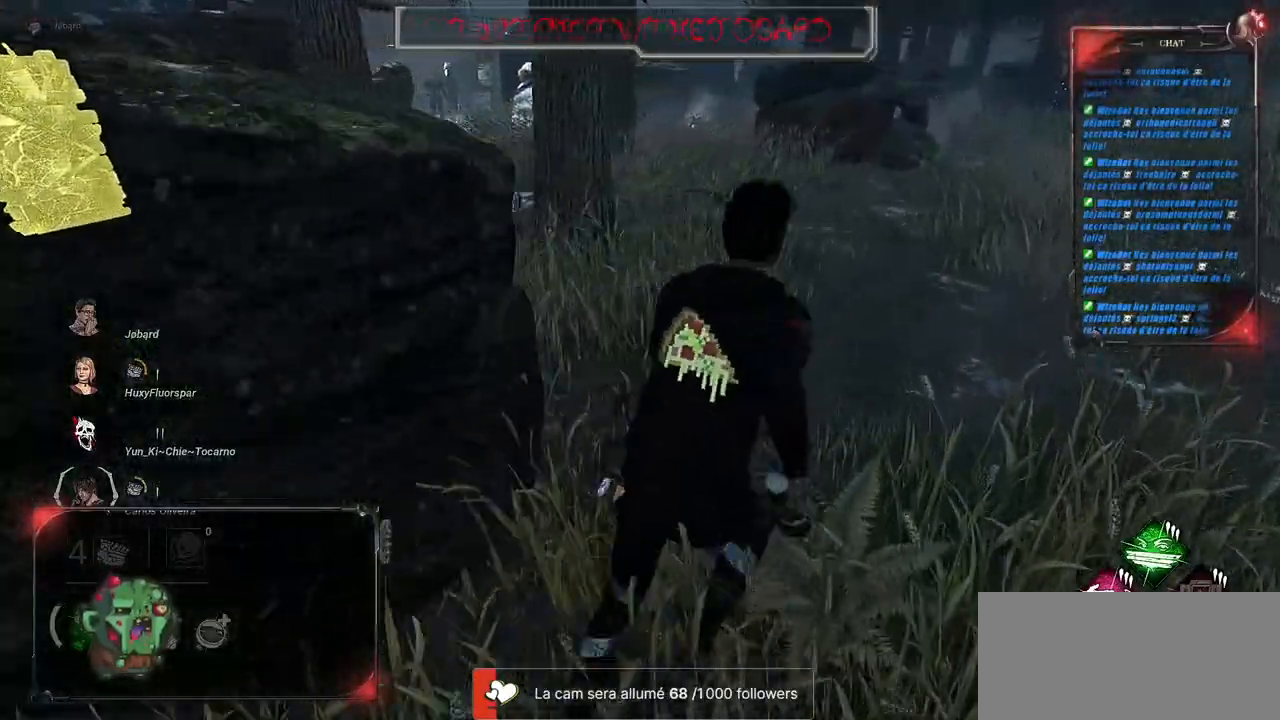
{"keys": ["shift", "z"], "mouse": [], "events": [[433, "d", "up"]]}
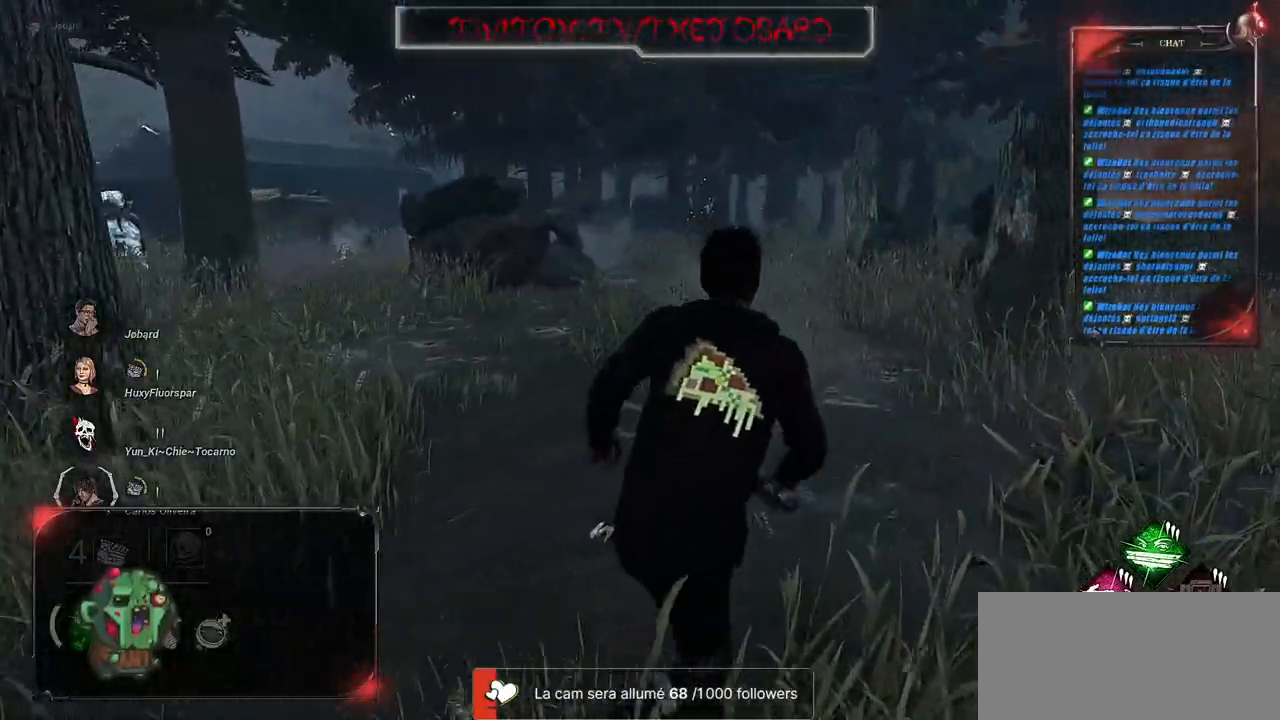
{"keys": ["shift", "z"], "mouse": [], "events": []}
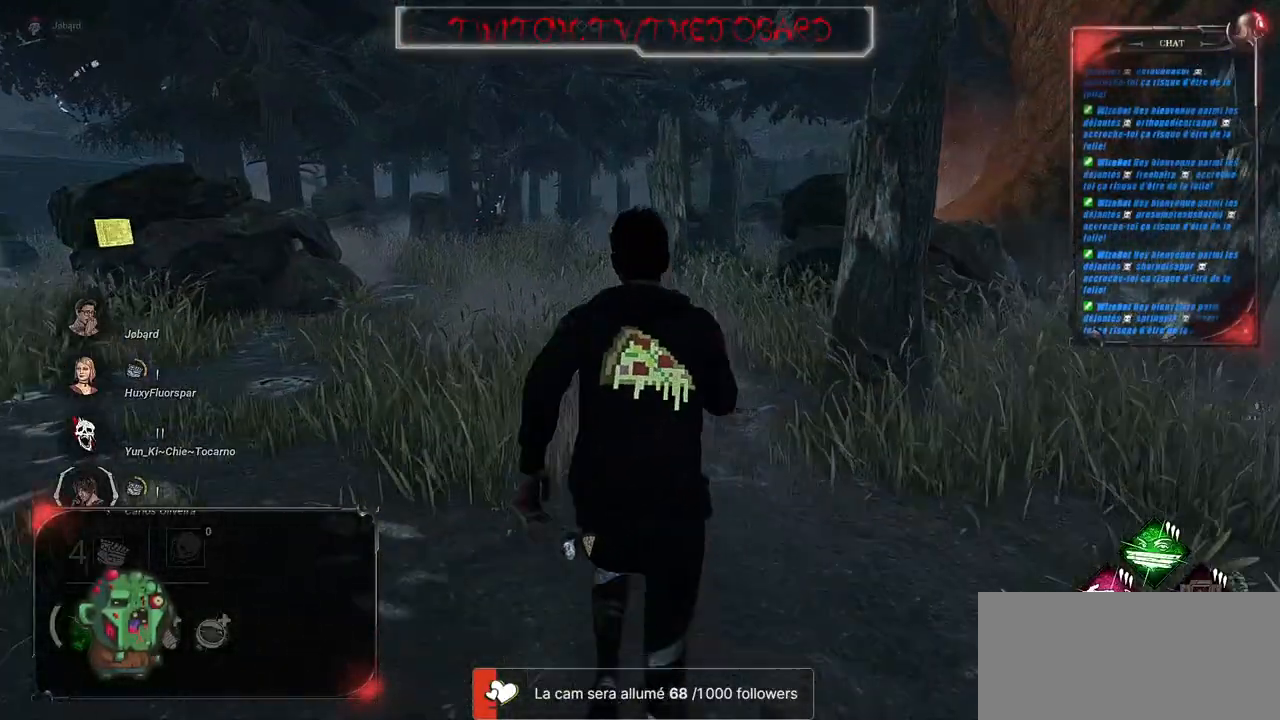
{"keys": ["shift", "z"], "mouse": [], "events": []}
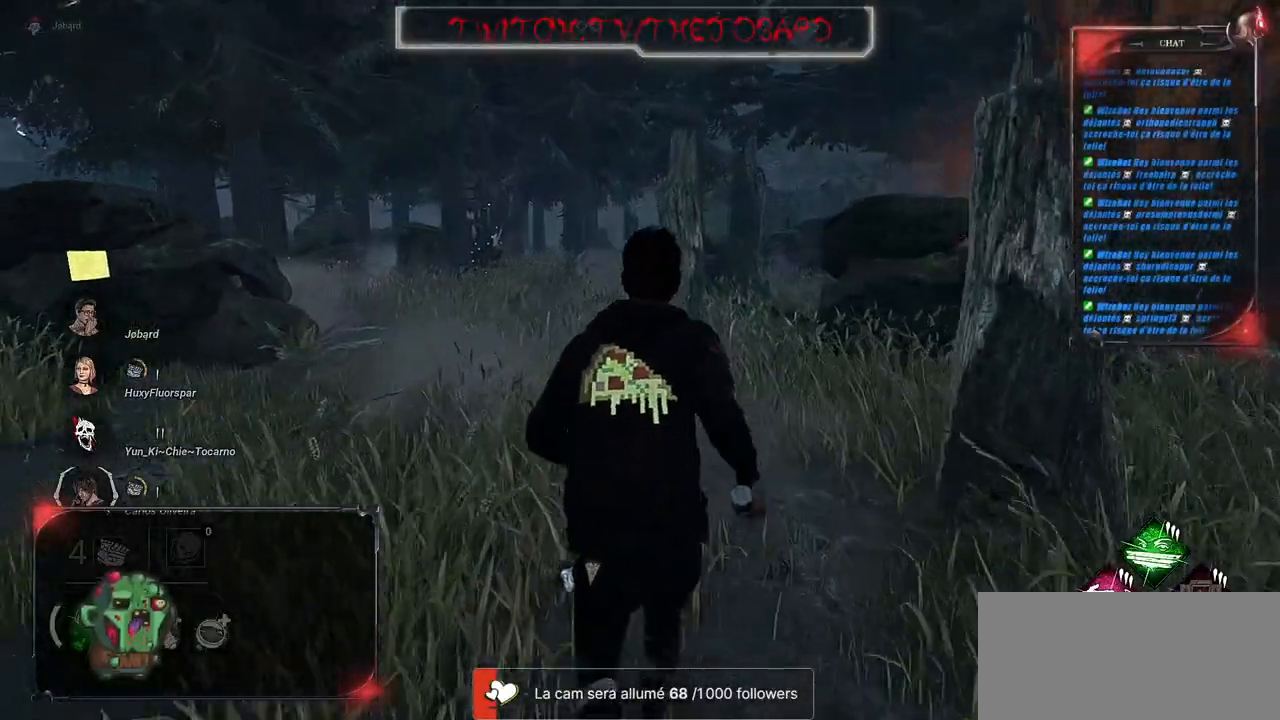
{"keys": ["shift", "z"], "mouse": [], "events": []}
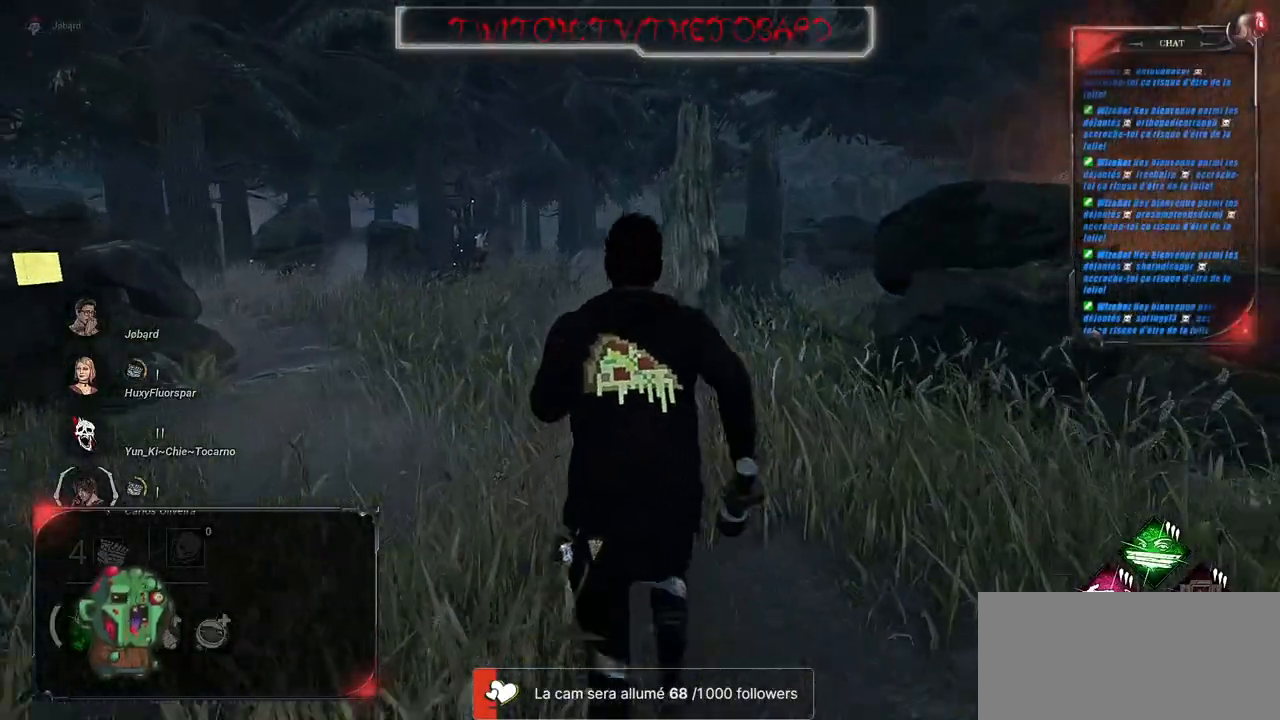
{"keys": ["shift", "z"], "mouse": [], "events": []}
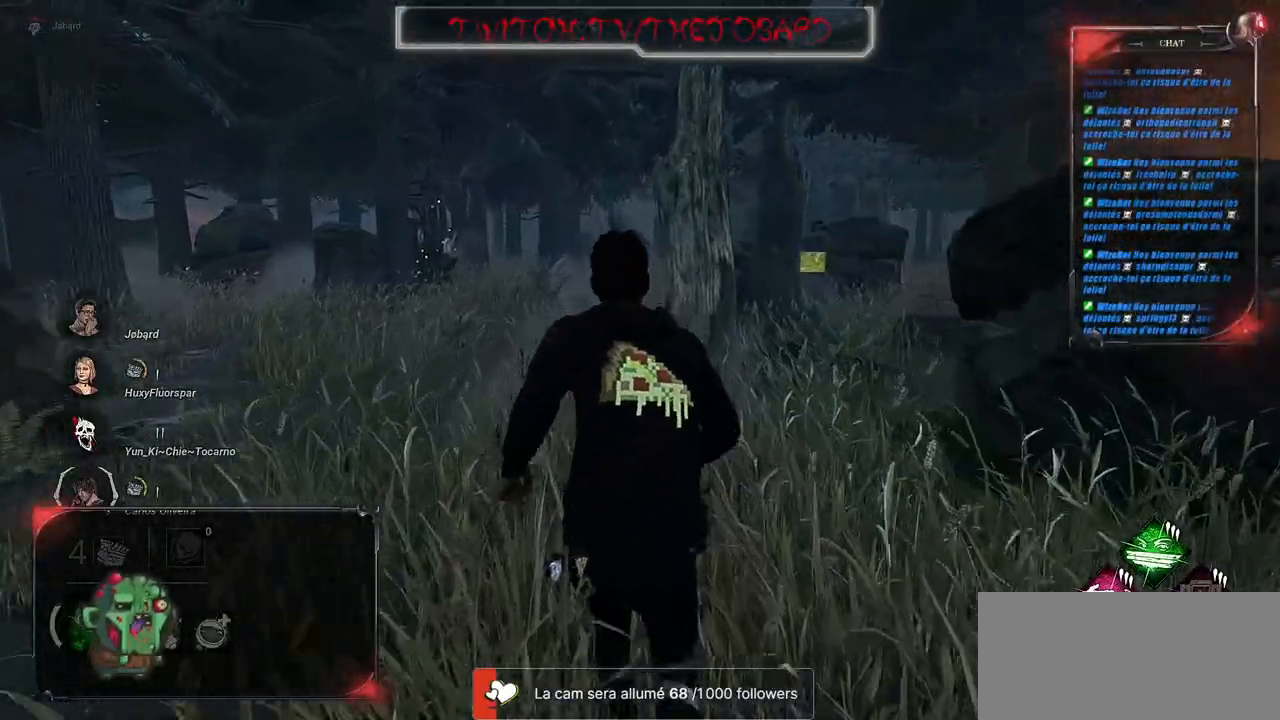
{"keys": ["d", "shift", "z"], "mouse": [], "events": [[133, "d", "down"]]}
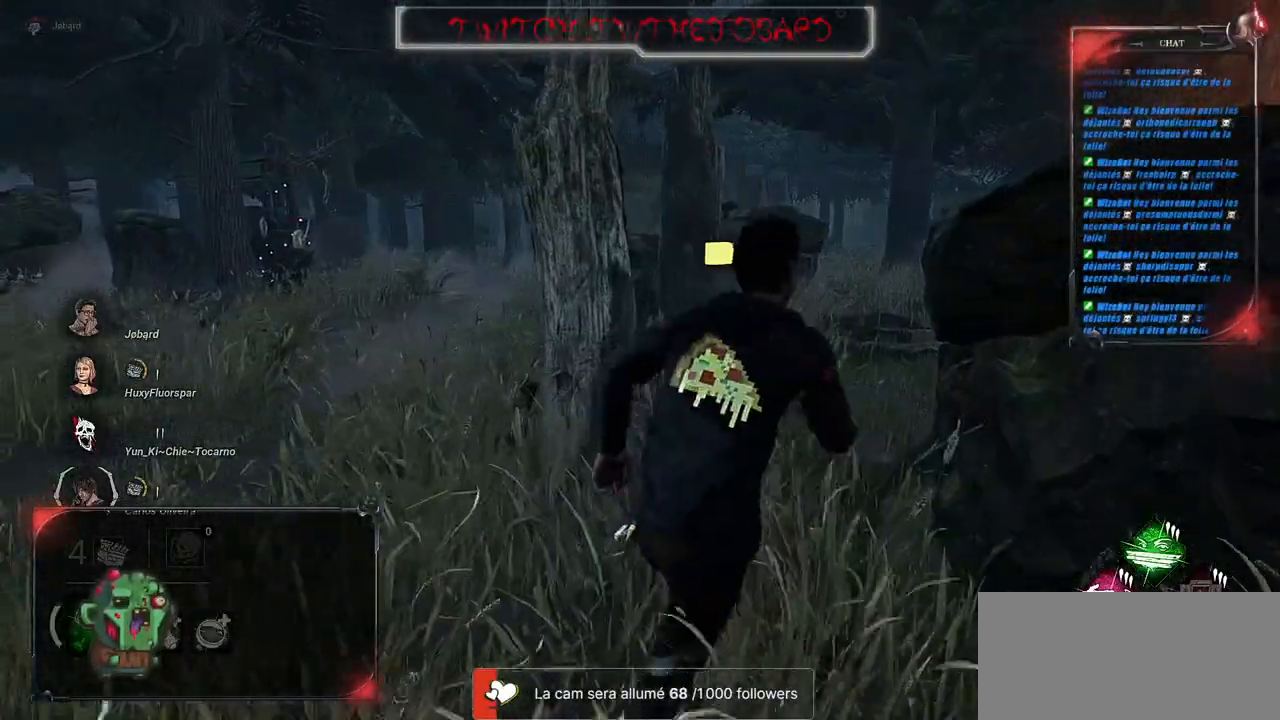
{"keys": ["d", "shift", "z"], "mouse": [], "events": [[17, "d", "up"], [483, "d", "down"]]}
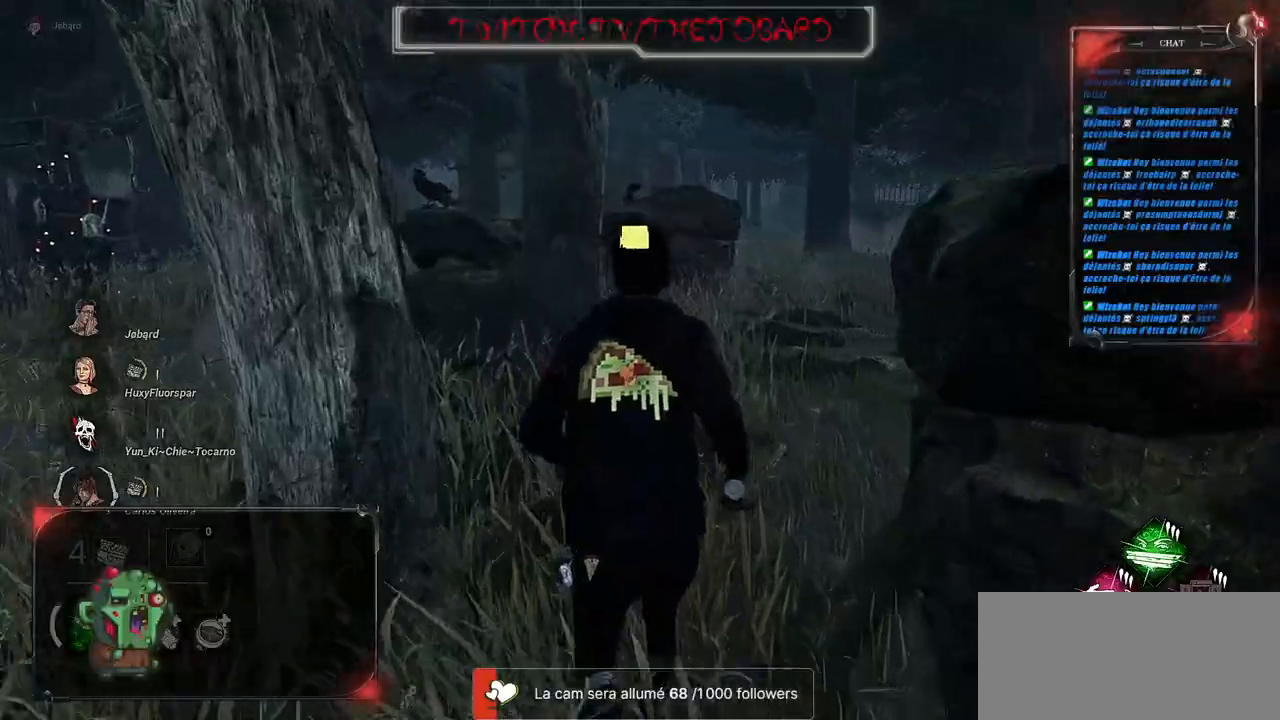
{"keys": ["shift", "z"], "mouse": [], "events": [[217, "d", "up"]]}
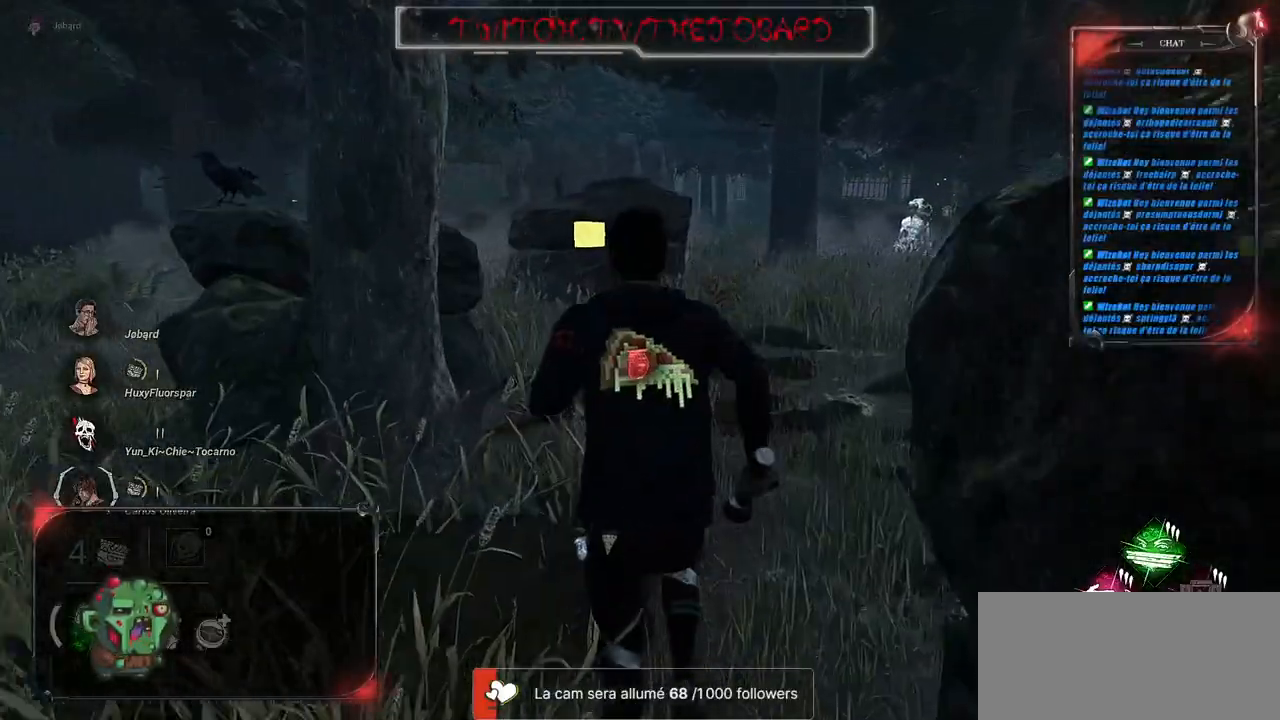
{"keys": ["shift", "z"], "mouse": [], "events": []}